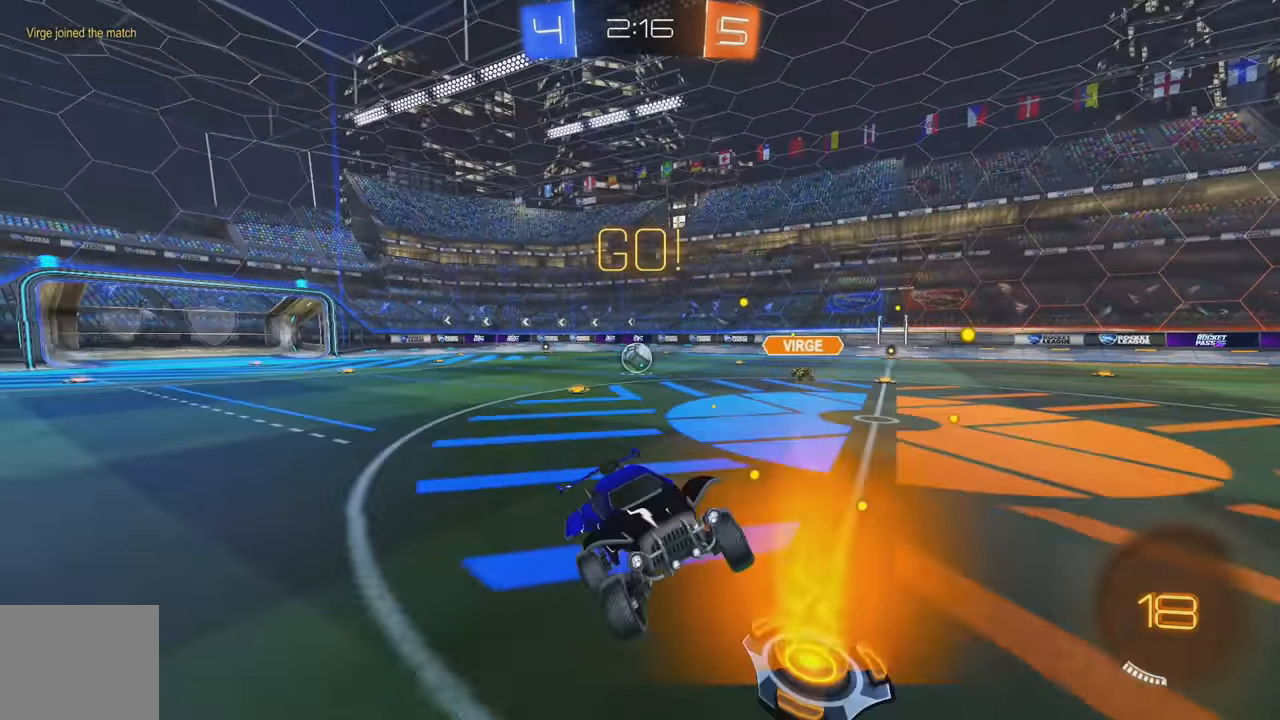
Gameplay with a controller (Xbox layout); each line is a JSON object with the inputs held at the frame after it (dt_ms = milliseconds from this image to that frame). "events" lists button and stick changes between this image and that frame as [ms after this image, input, new state], when the widget could be followed in between. Not read: DPAD_DOWN DPAD_LEFT DPAD_RIGHT DPAD_UP L3 R3 SELECT START right_stick.
{"dt_ms": 500, "buttons": ["B", "R2"], "left_stick": "right", "events": [[233, "B", "down"], [350, "L1", "down"], [433, "L1", "up"]]}
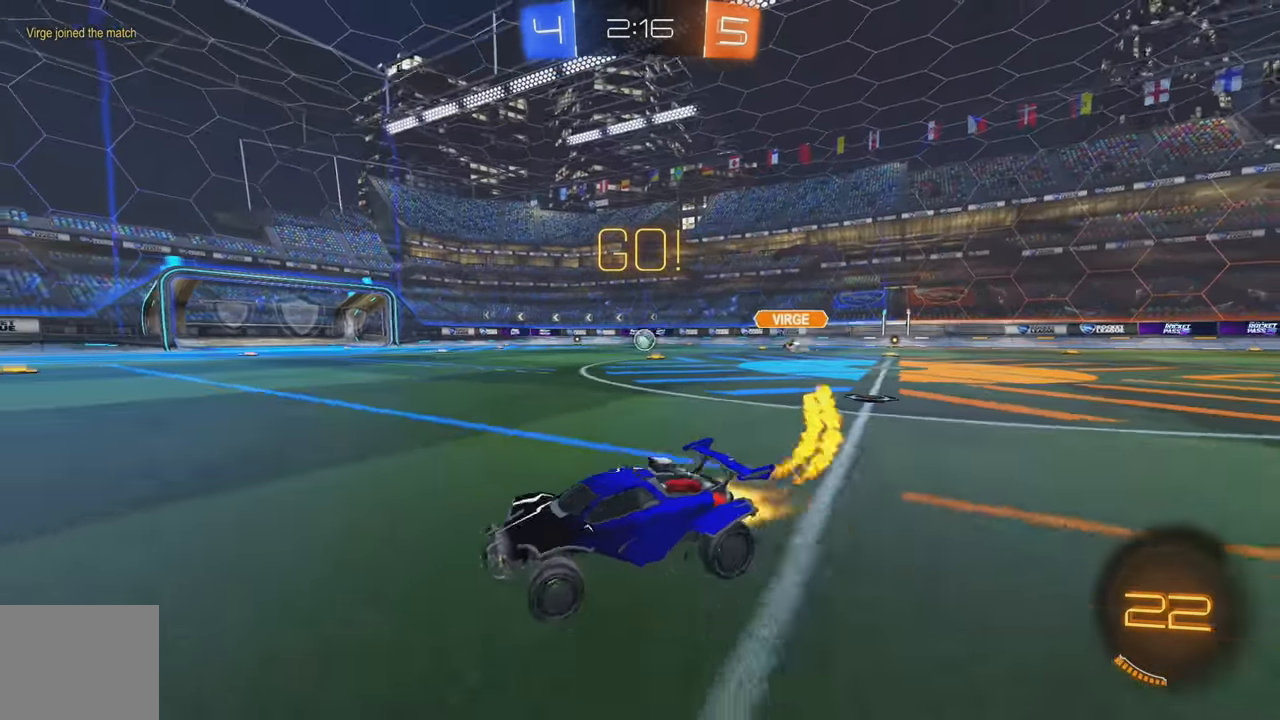
{"dt_ms": 500, "buttons": ["B", "R2"], "left_stick": "right", "events": [[50, "B", "up"], [150, "B", "down"]]}
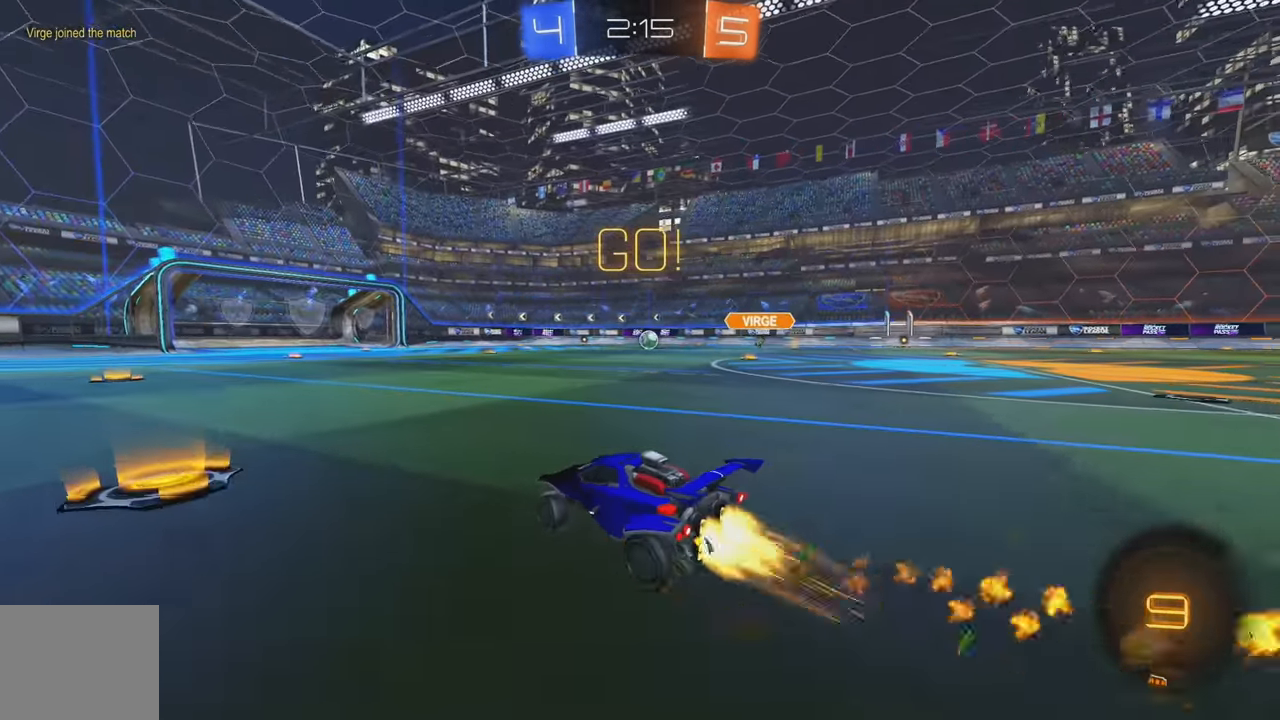
{"dt_ms": 500, "buttons": ["R2"], "left_stick": "center", "events": [[33, "A", "down"], [50, "left_stick", "up"], [300, "A", "up"], [316, "B", "up"], [416, "left_stick", "center"]]}
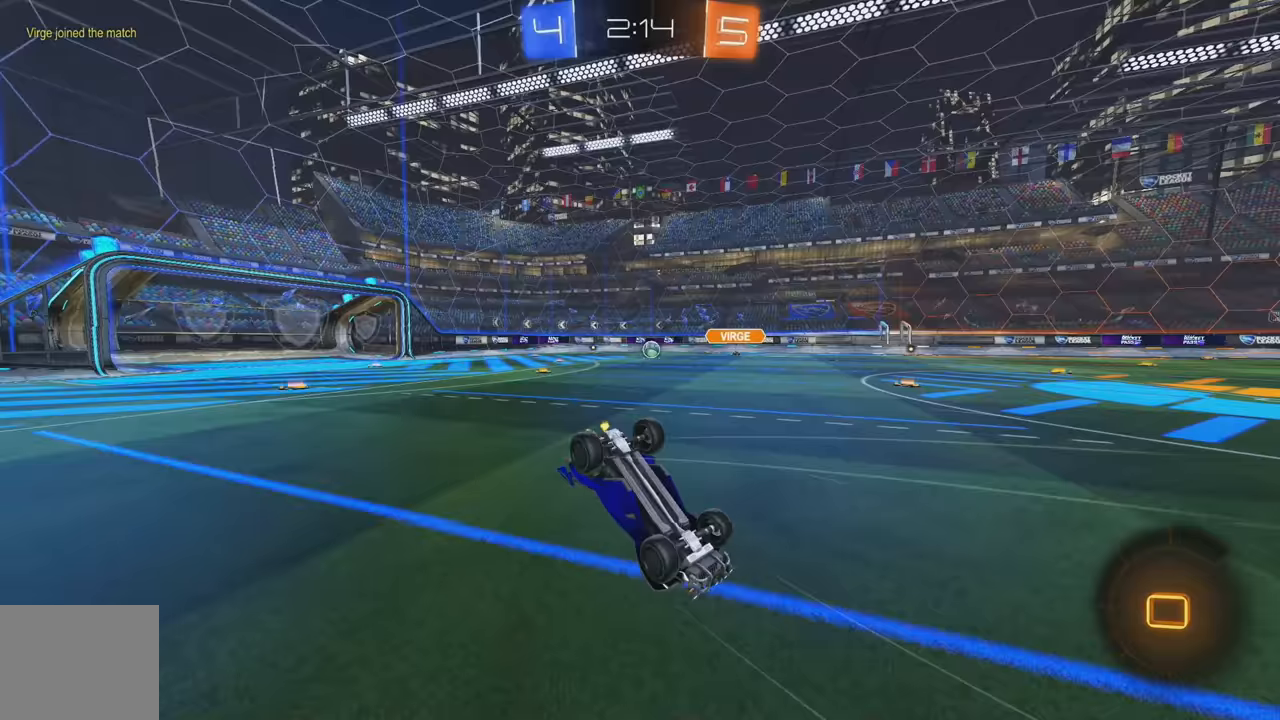
{"dt_ms": 500, "buttons": ["R2"], "left_stick": "center", "events": [[17, "R2", "up"], [167, "L2", "down"], [283, "L2", "up"], [350, "R2", "down"]]}
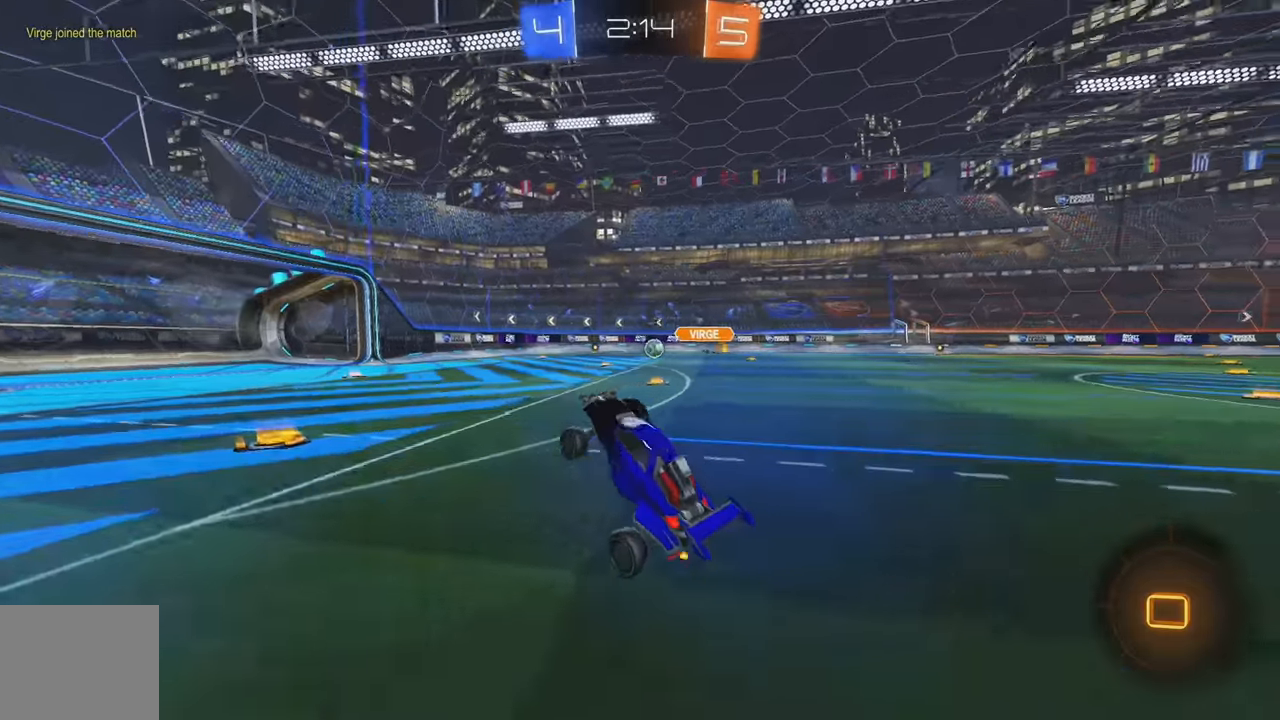
{"dt_ms": 500, "buttons": ["R2"], "left_stick": "center", "events": [[33, "left_stick", "left"], [150, "left_stick", "down-left"], [250, "left_stick", "center"], [317, "left_stick", "right"], [500, "left_stick", "center"]]}
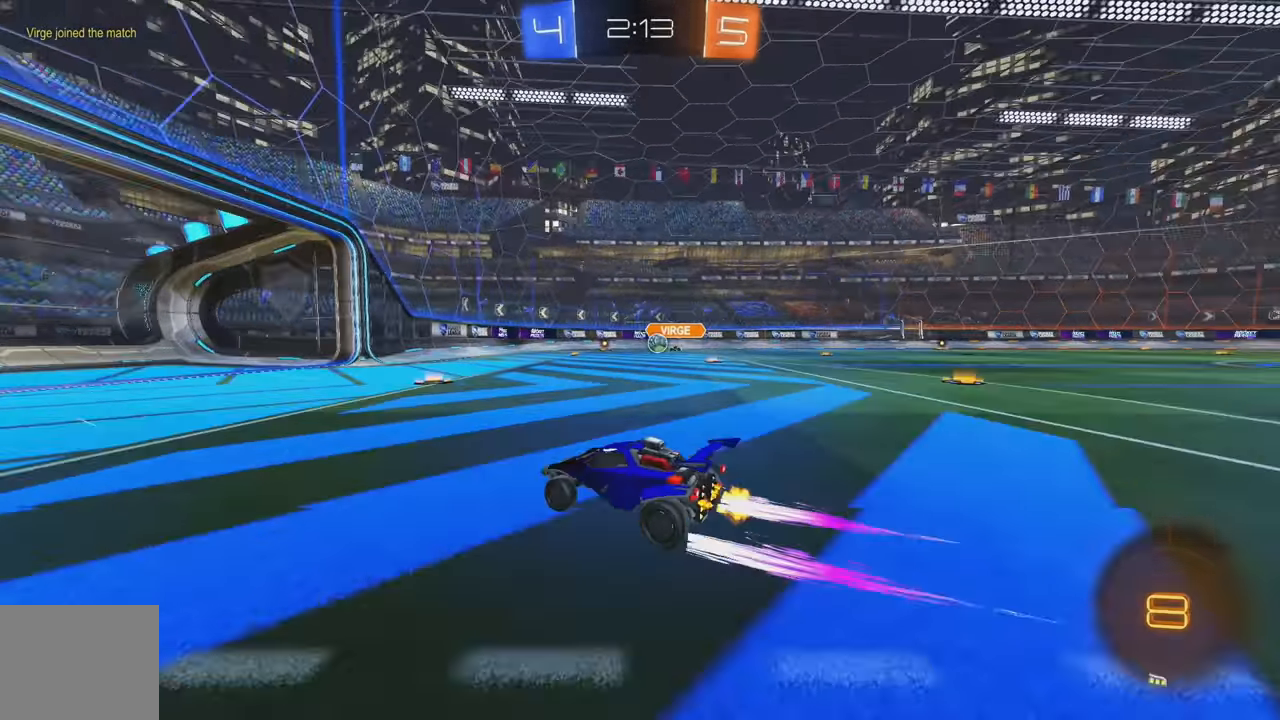
{"dt_ms": 500, "buttons": ["A", "L2"], "left_stick": "down", "events": [[83, "left_stick", "right"], [283, "left_stick", "center"], [367, "left_stick", "right"], [400, "L2", "down"], [400, "R2", "up"], [467, "A", "down"], [467, "left_stick", "down"]]}
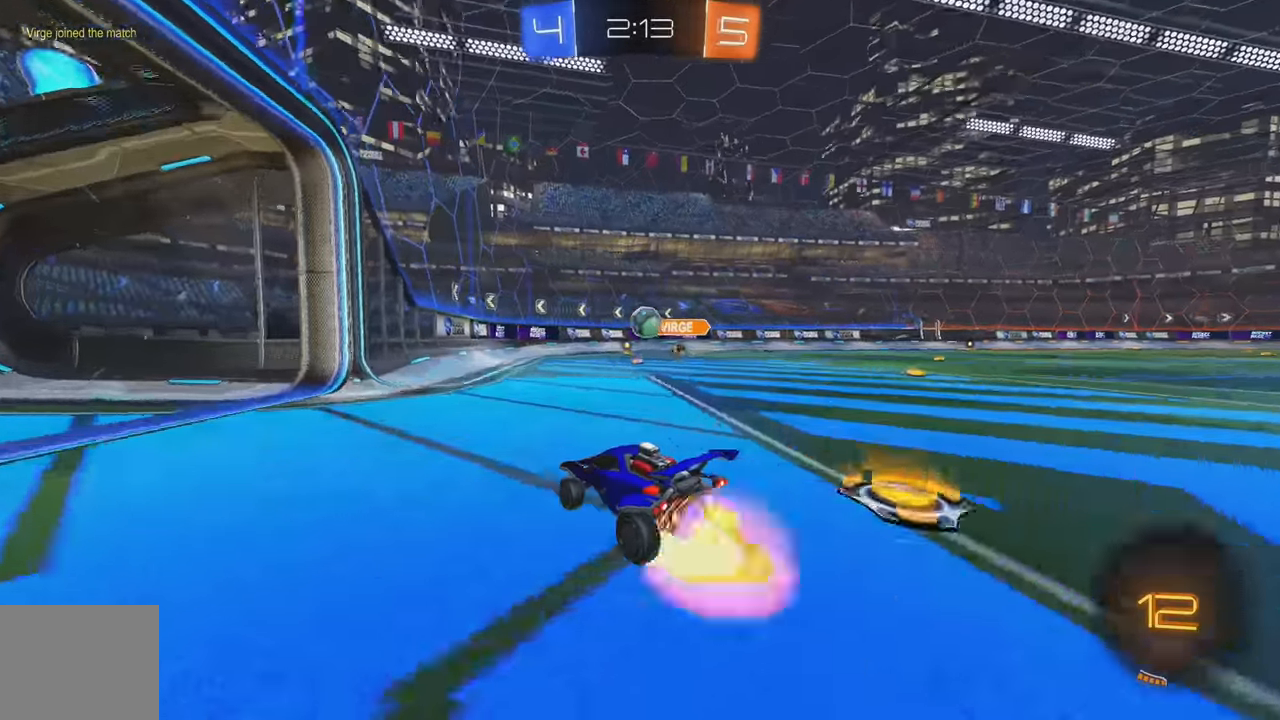
{"dt_ms": 500, "buttons": ["L1"], "left_stick": "right", "events": [[133, "L2", "up"], [133, "left_stick", "center"], [217, "left_stick", "right"], [267, "A", "up"], [367, "L1", "down"]]}
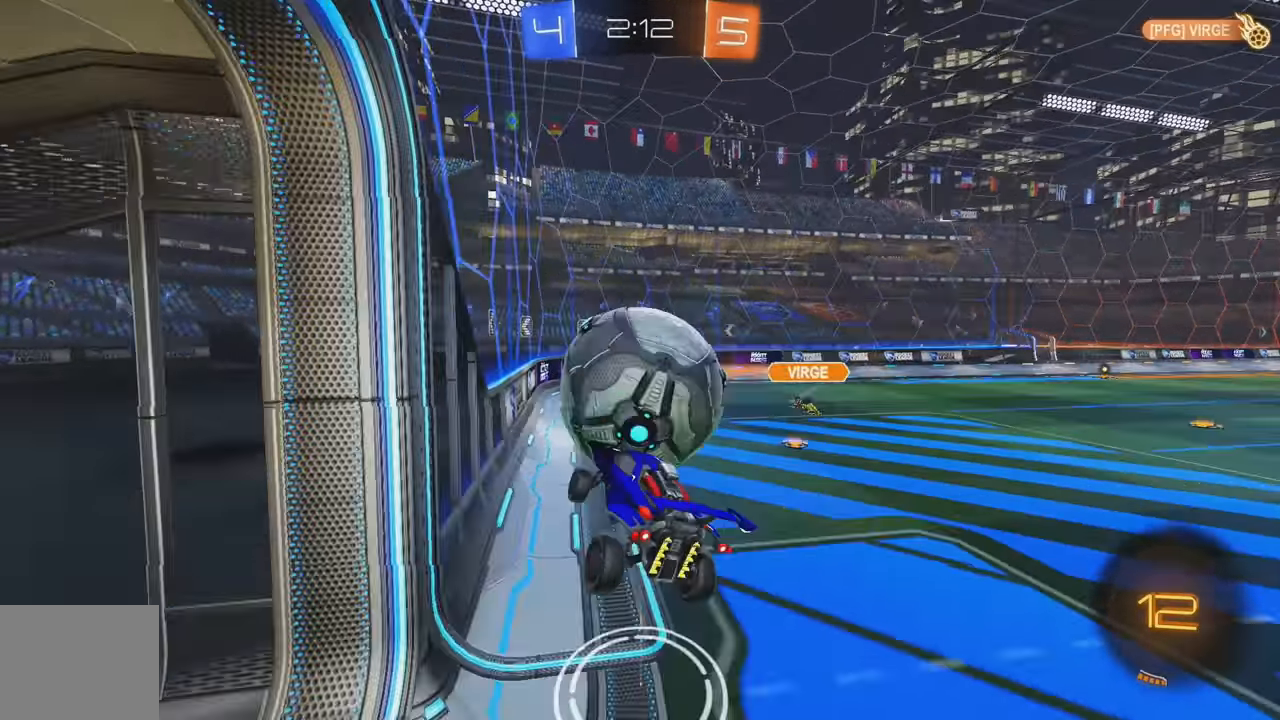
{"dt_ms": 500, "buttons": ["R2"], "left_stick": "right", "events": [[33, "R2", "down"], [250, "L1", "up"]]}
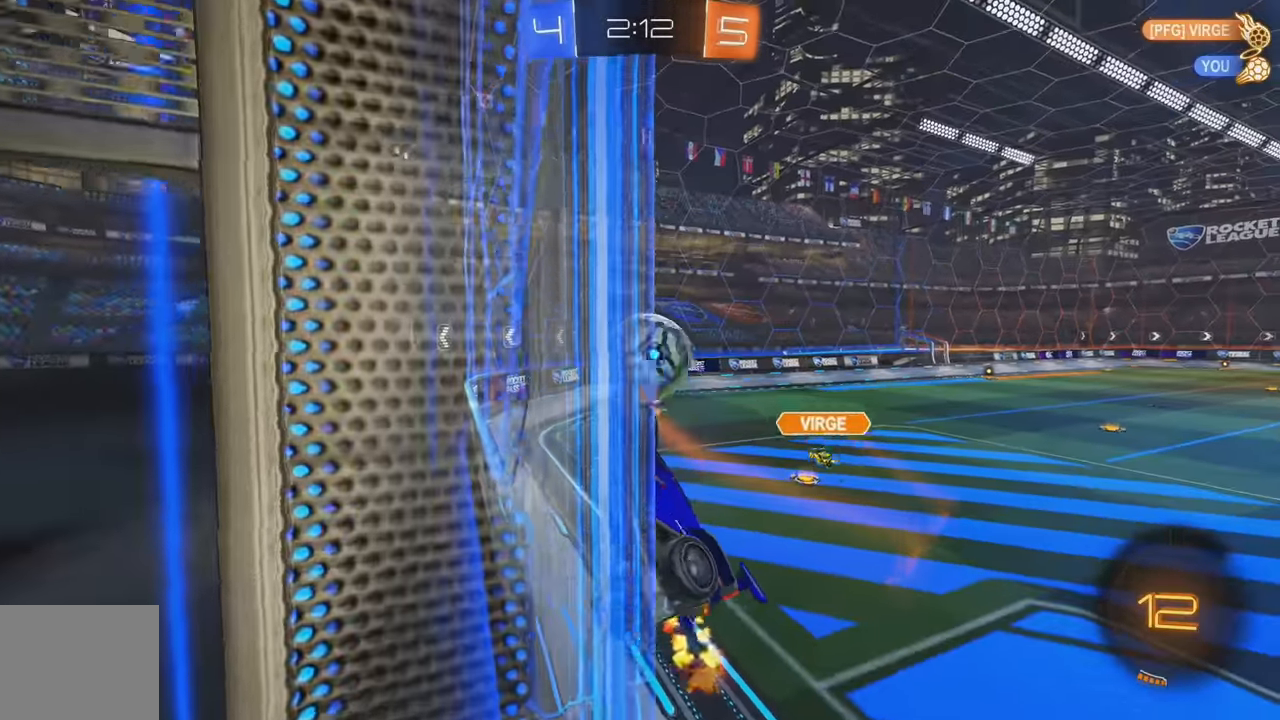
{"dt_ms": 500, "buttons": ["R2"], "left_stick": "right", "events": []}
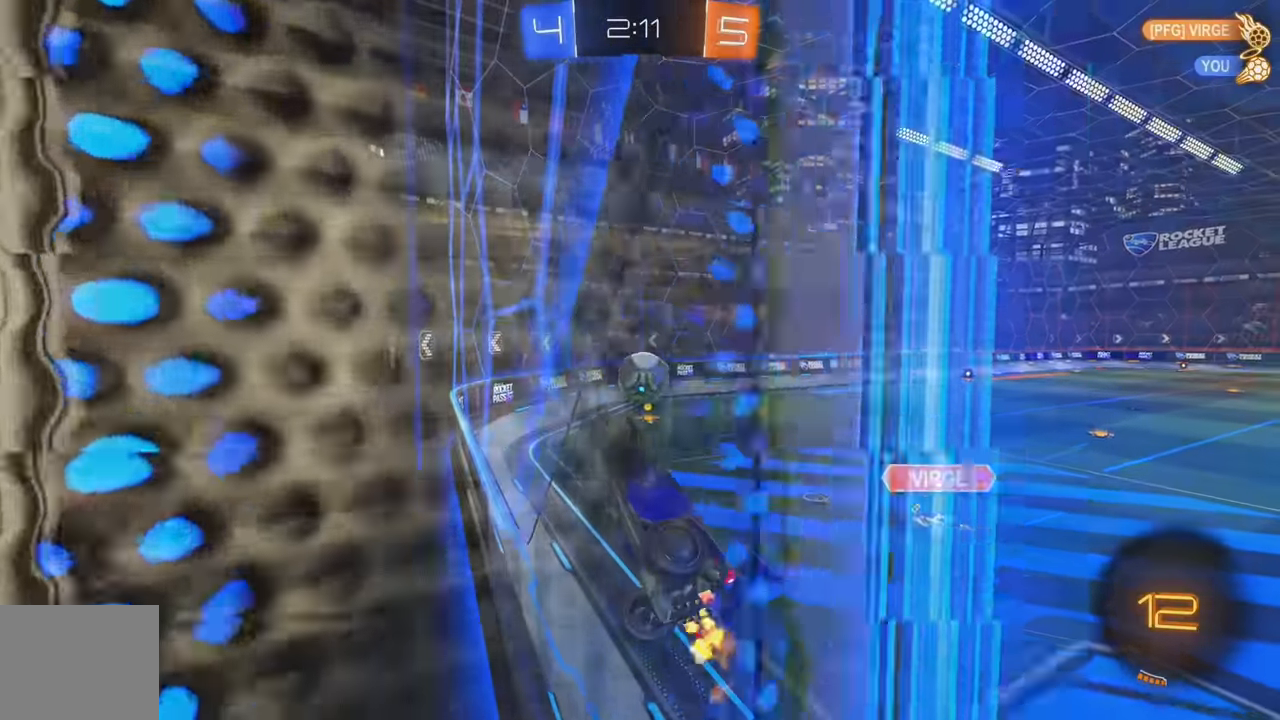
{"dt_ms": 500, "buttons": ["R2"], "left_stick": "center", "events": [[233, "left_stick", "center"]]}
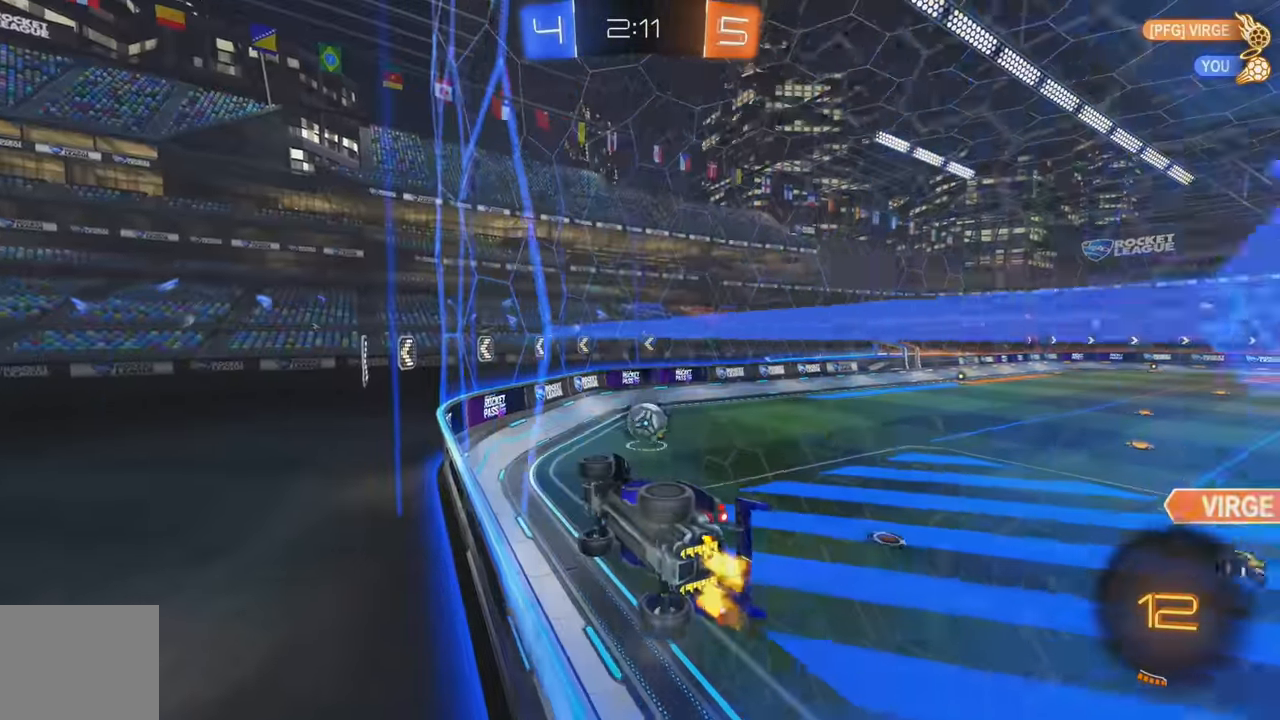
{"dt_ms": 500, "buttons": ["A", "L1", "R2"], "left_stick": "down-left", "events": [[150, "left_stick", "right"], [283, "left_stick", "center"], [300, "A", "down"], [367, "left_stick", "down-left"], [400, "L1", "down"]]}
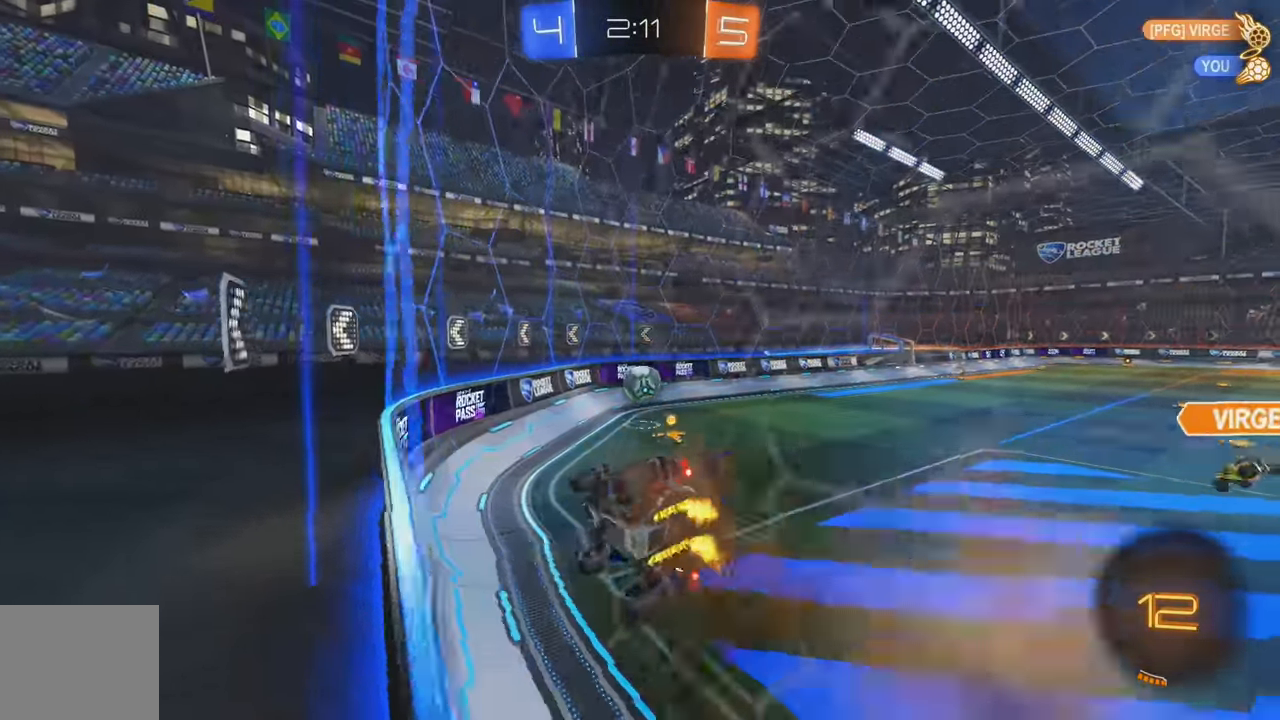
{"dt_ms": 500, "buttons": ["R2"], "left_stick": "up", "events": [[17, "A", "up"], [200, "L1", "up"], [200, "left_stick", "center"], [233, "X", "down"], [250, "X", "up"], [383, "left_stick", "up"]]}
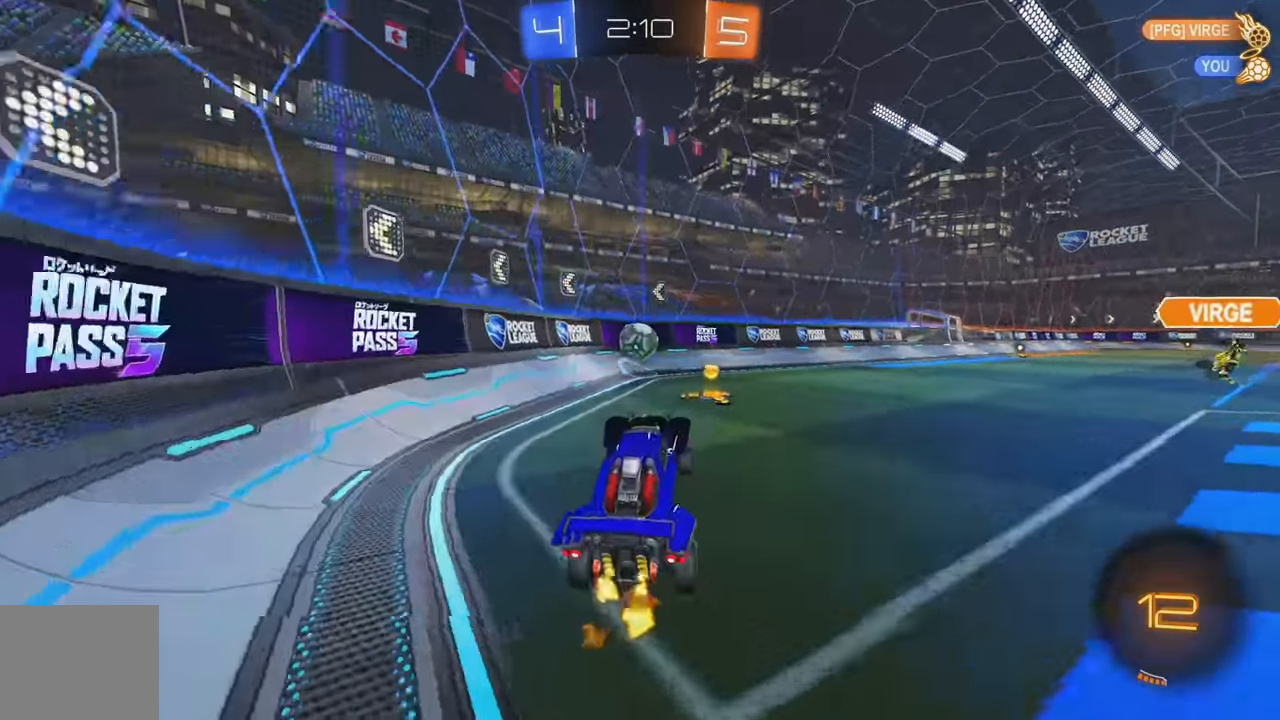
{"dt_ms": 500, "buttons": ["X", "R2"], "left_stick": "center", "events": [[33, "A", "down"], [83, "L2", "down"], [83, "left_stick", "left"], [117, "A", "up"], [133, "R2", "up"], [217, "left_stick", "down-left"], [417, "R2", "down"], [467, "X", "down"], [483, "L2", "up"], [483, "left_stick", "center"]]}
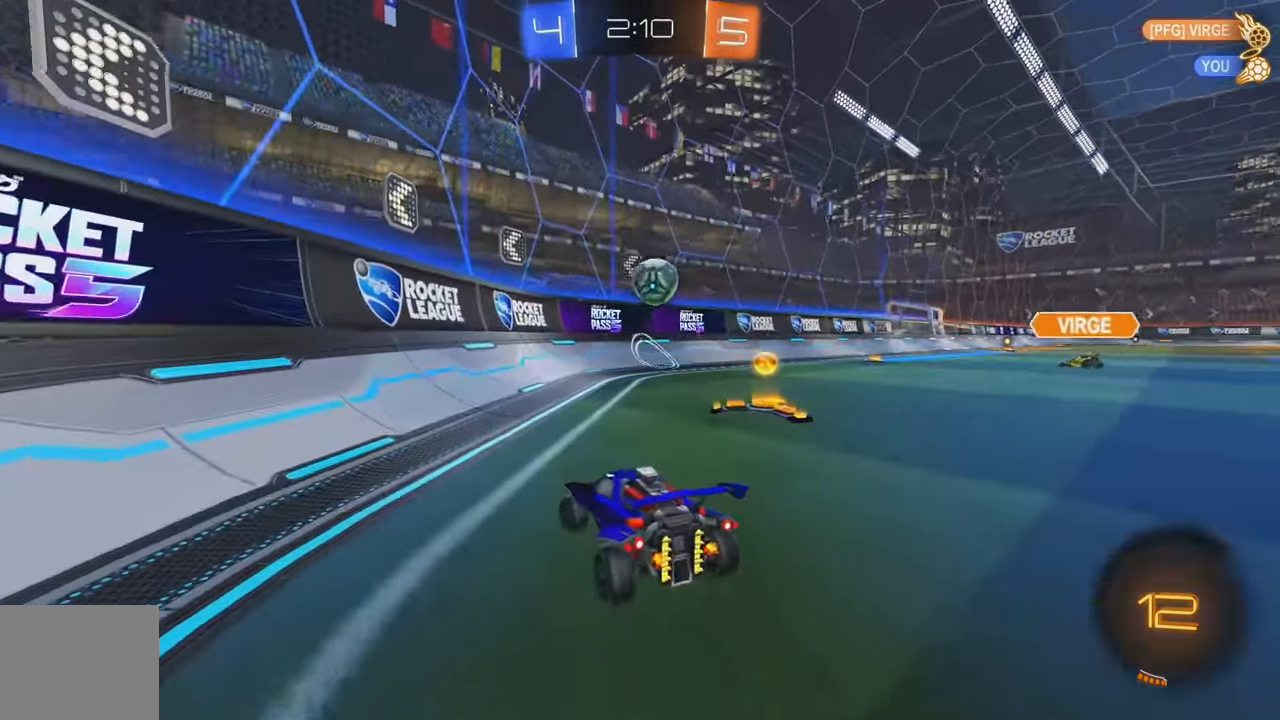
{"dt_ms": 500, "buttons": ["R2"], "left_stick": "right", "events": [[50, "X", "up"], [434, "left_stick", "right"]]}
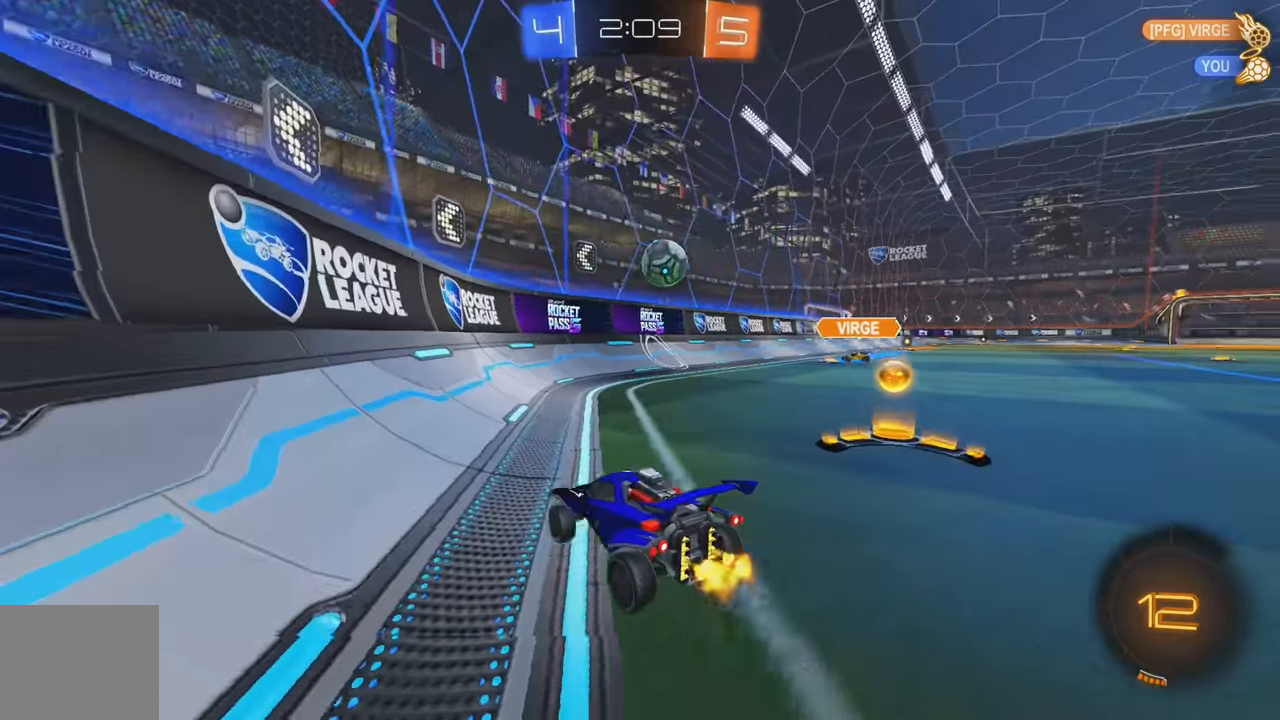
{"dt_ms": 500, "buttons": ["L1", "R2"], "left_stick": "right"}
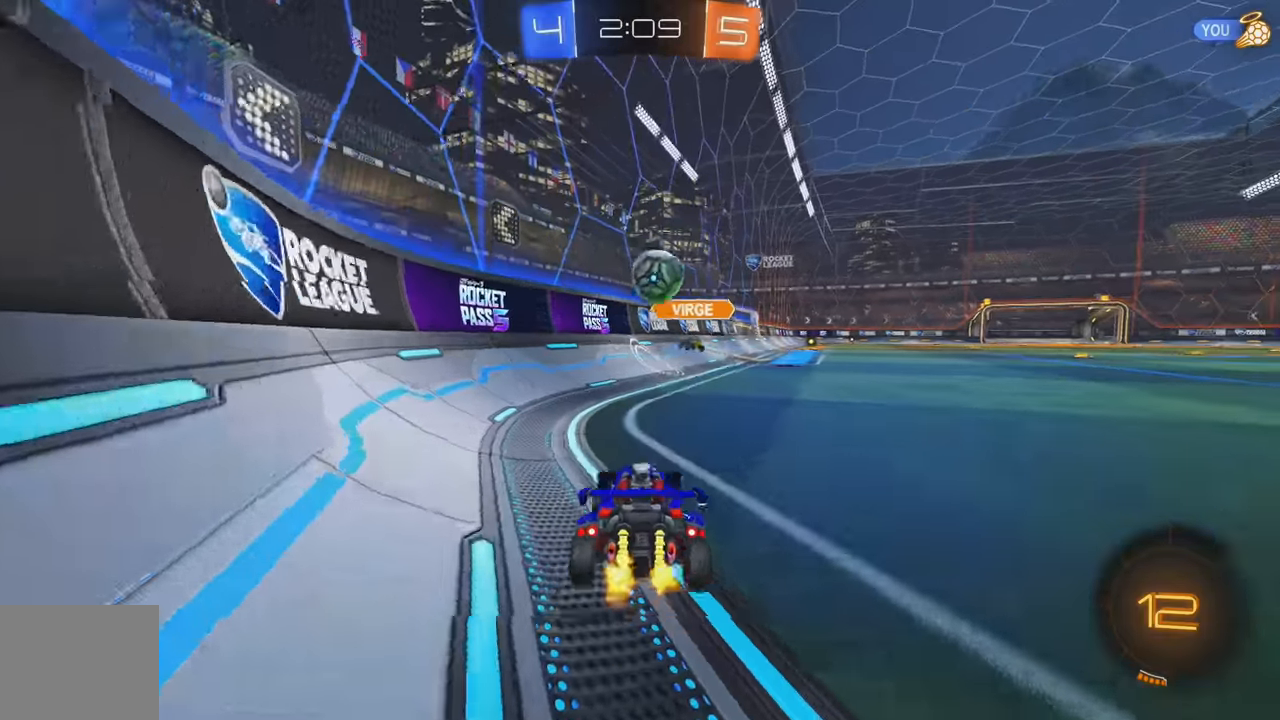
{"dt_ms": 500, "buttons": ["Y", "R2"], "left_stick": "right", "events": [[50, "L1", "up"], [417, "Y", "down"]]}
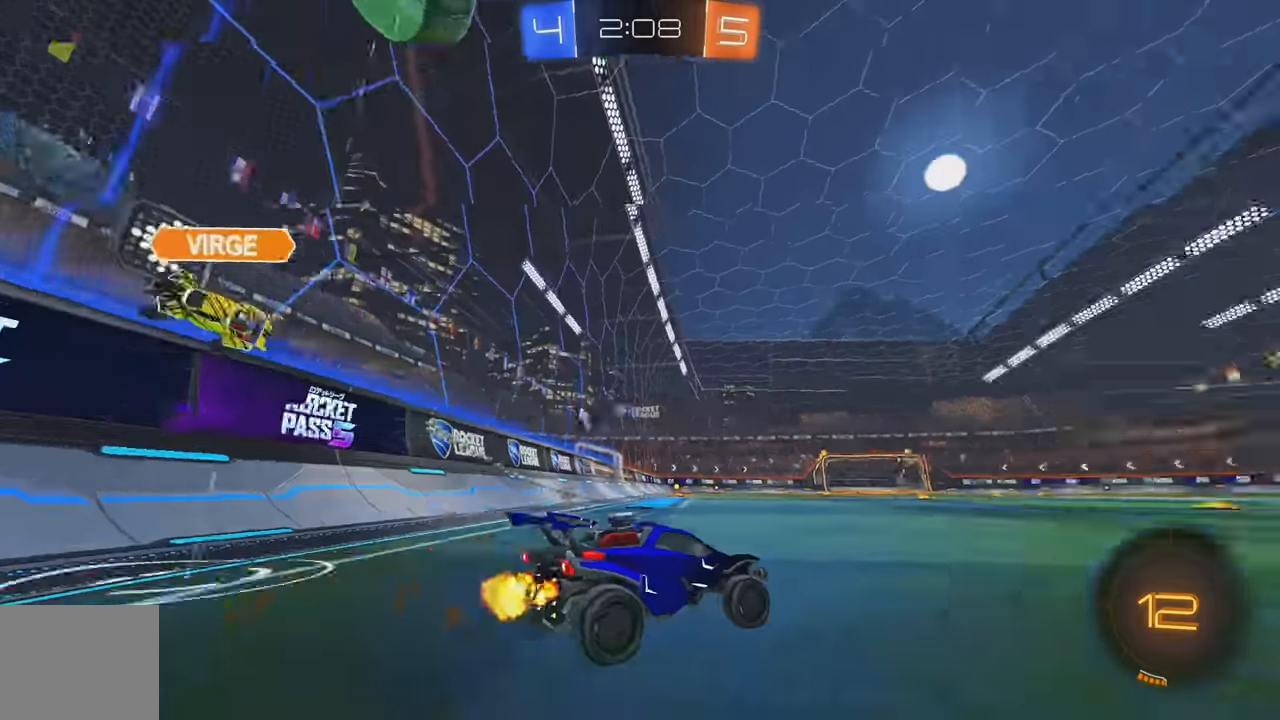
{"dt_ms": 500, "buttons": ["R2"], "left_stick": "right", "events": [[17, "left_stick", "center"], [34, "Y", "up"], [100, "left_stick", "right"], [350, "left_stick", "center"], [434, "left_stick", "right"]]}
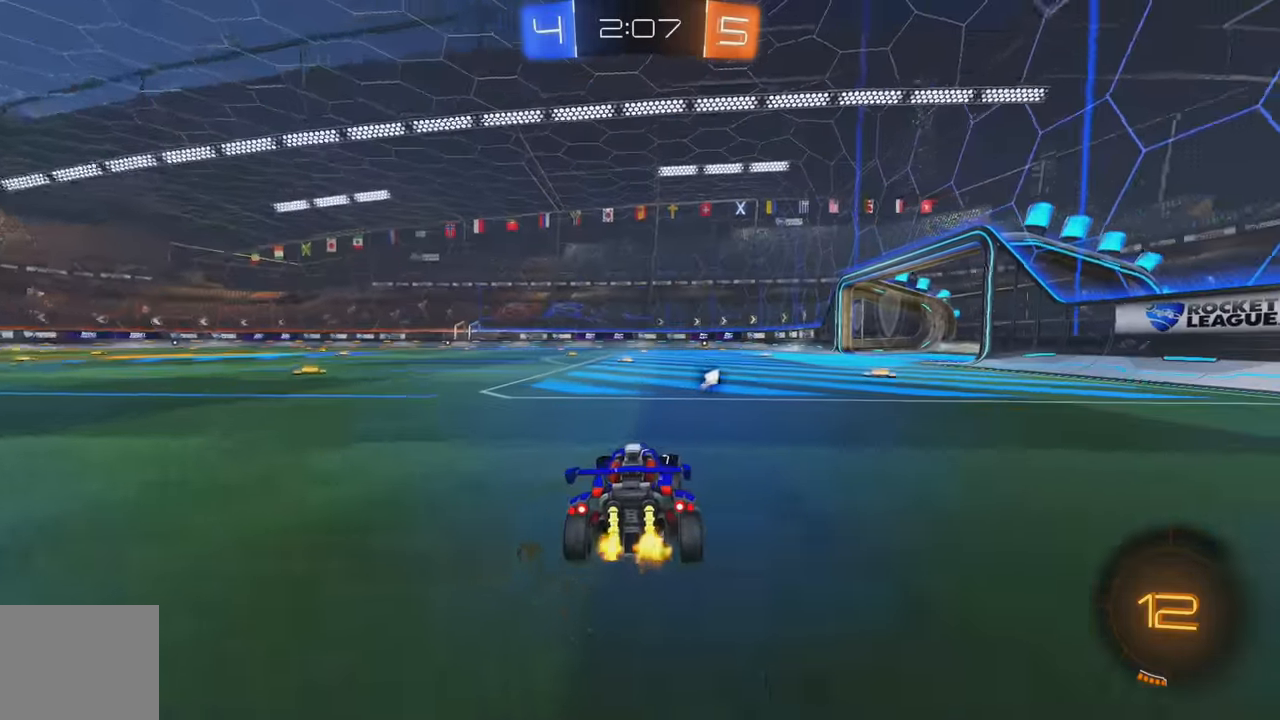
{"dt_ms": 500, "buttons": ["R2"], "left_stick": "center", "events": [[34, "left_stick", "center"], [150, "left_stick", "right"], [300, "Y", "down"], [384, "Y", "up"], [500, "left_stick", "center"]]}
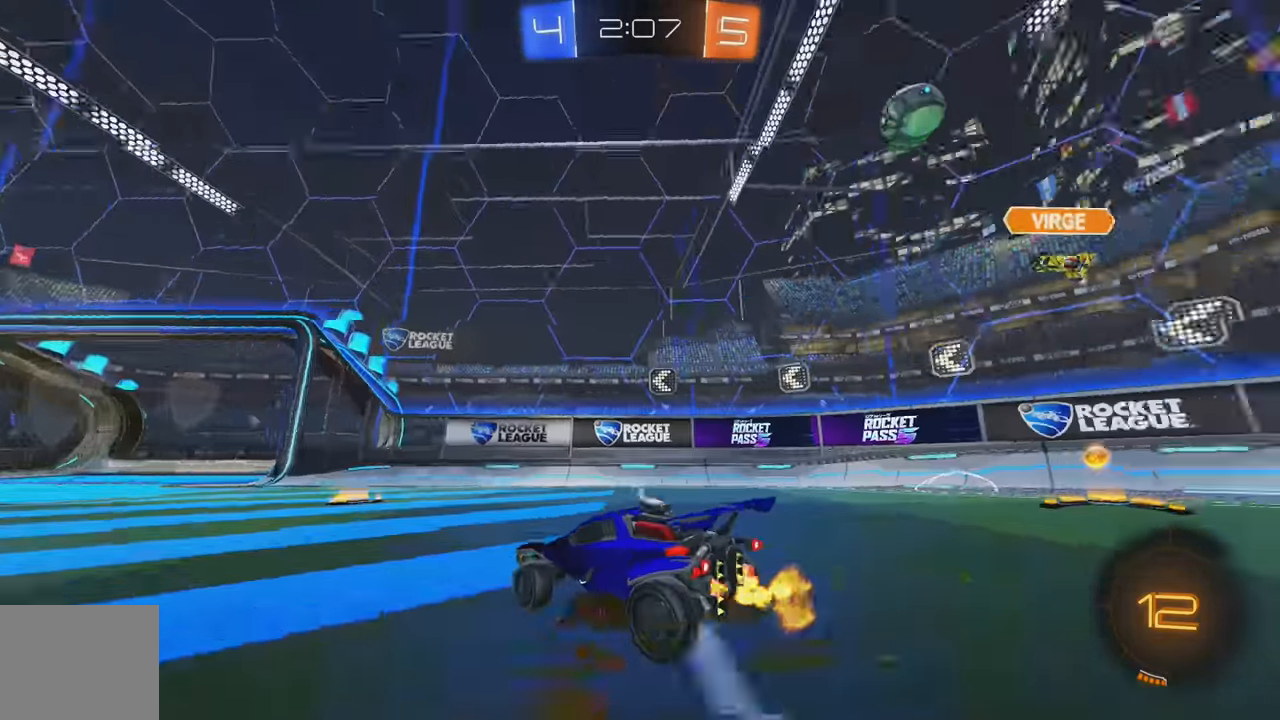
{"dt_ms": 500, "buttons": ["R2"], "left_stick": "center", "events": []}
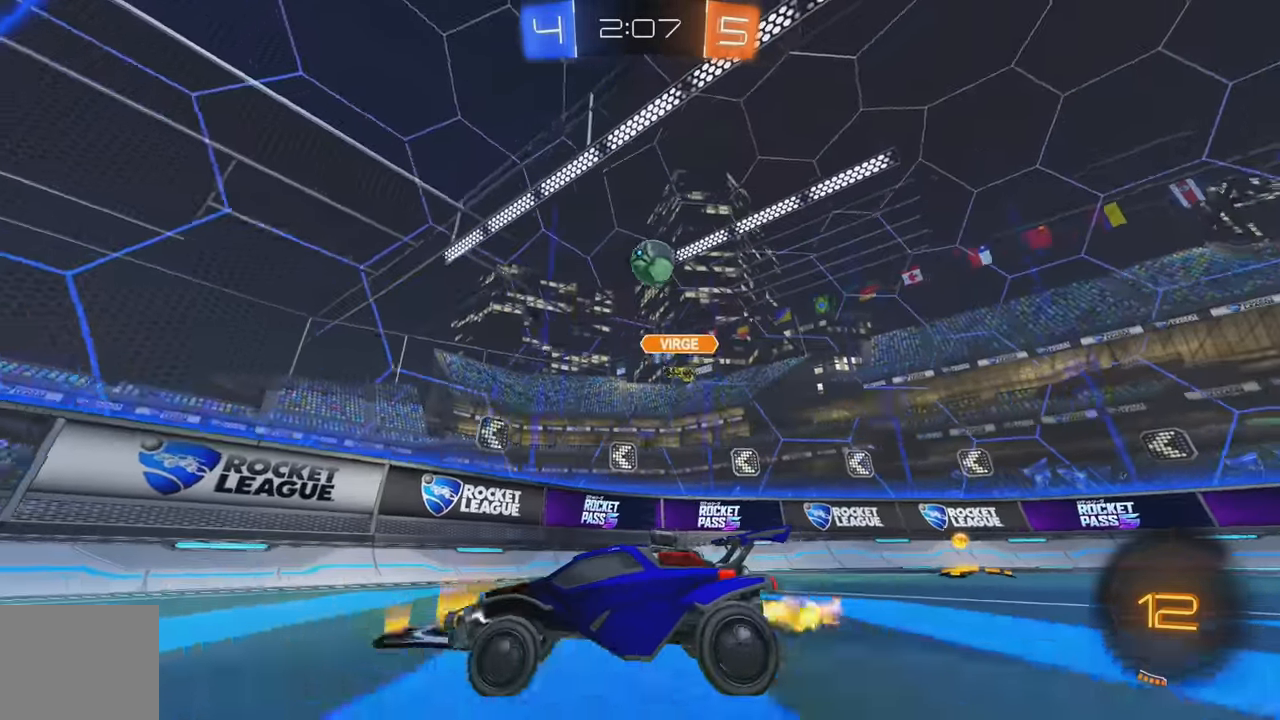
{"dt_ms": 500, "buttons": ["R2"], "left_stick": "center", "events": [[34, "left_stick", "right"], [250, "L2", "down"], [250, "left_stick", "center"], [267, "R2", "up"], [300, "left_stick", "left"], [367, "R2", "down"], [417, "left_stick", "center"], [434, "L2", "up"]]}
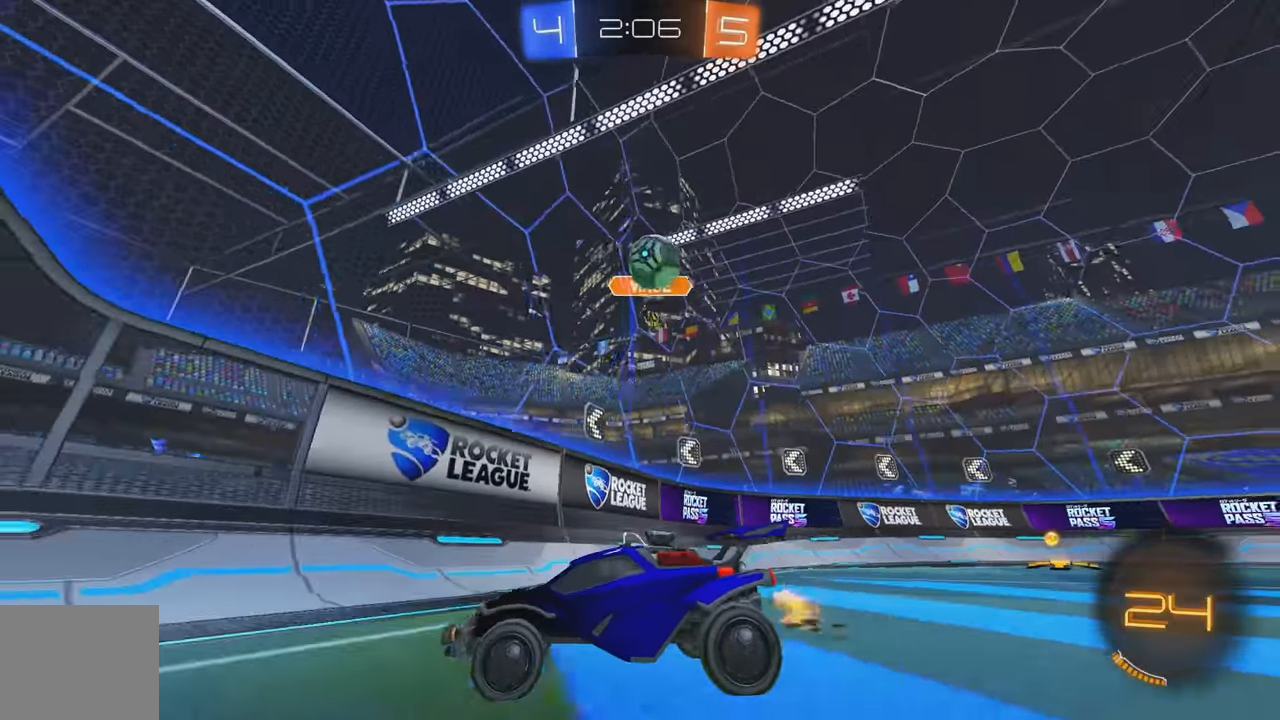
{"dt_ms": 500, "buttons": ["L2"], "left_stick": "down-left", "events": [[67, "left_stick", "left"], [217, "L2", "down"], [234, "R2", "up"], [350, "R2", "down"], [367, "L2", "up"], [434, "L2", "down"], [450, "R2", "up"], [484, "left_stick", "down-left"]]}
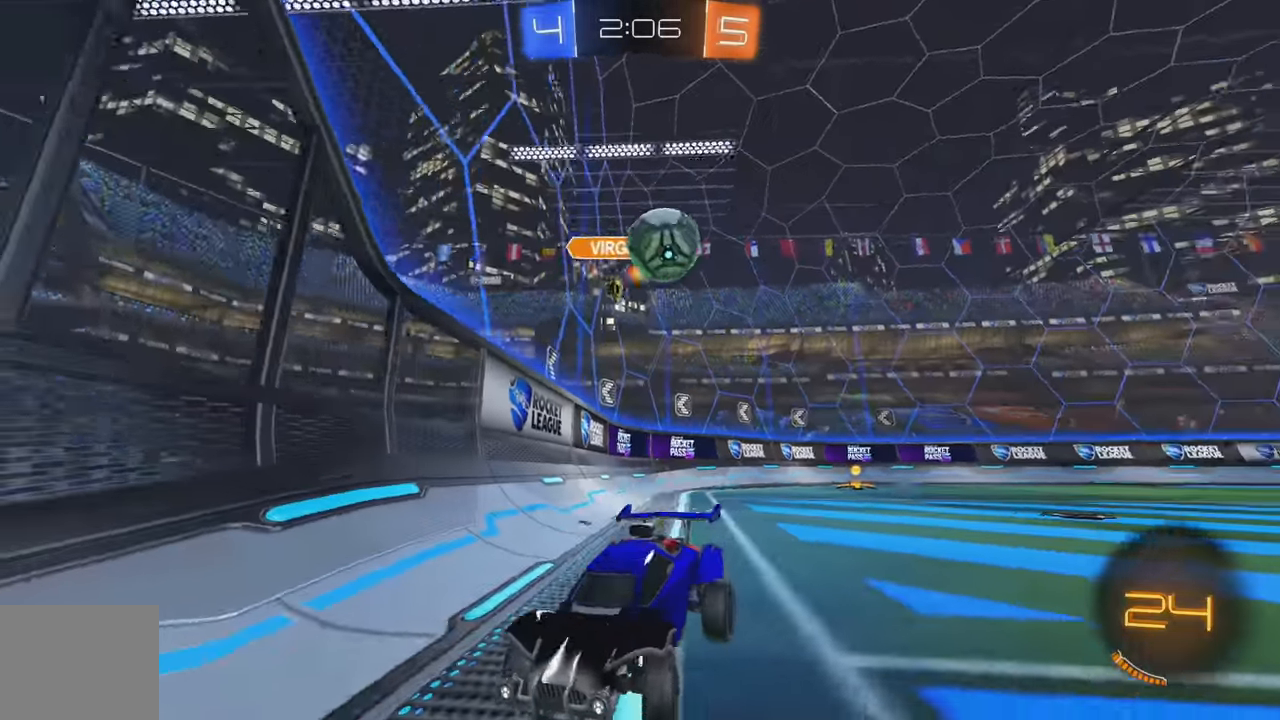
{"dt_ms": 500, "buttons": ["R2"], "left_stick": "center", "events": [[84, "R2", "down"], [134, "L2", "up"], [400, "left_stick", "center"]]}
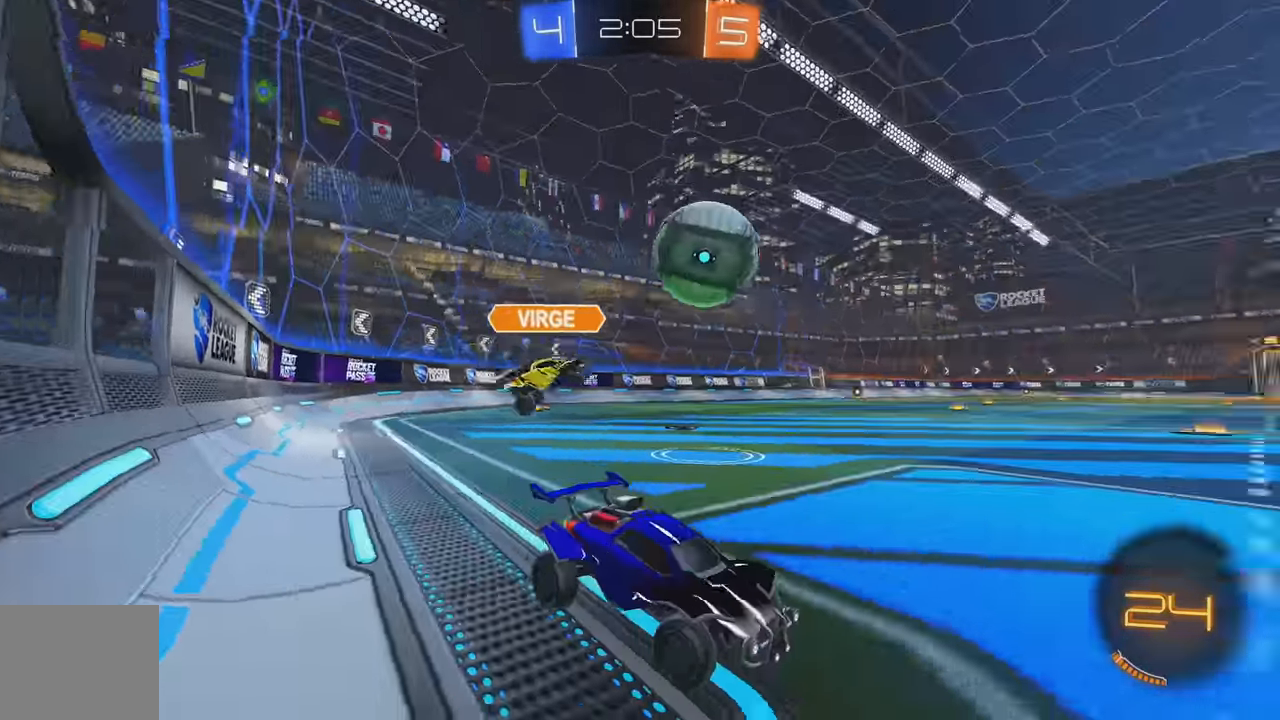
{"dt_ms": 1000, "buttons": ["B", "R2"], "left_stick": "up-left"}
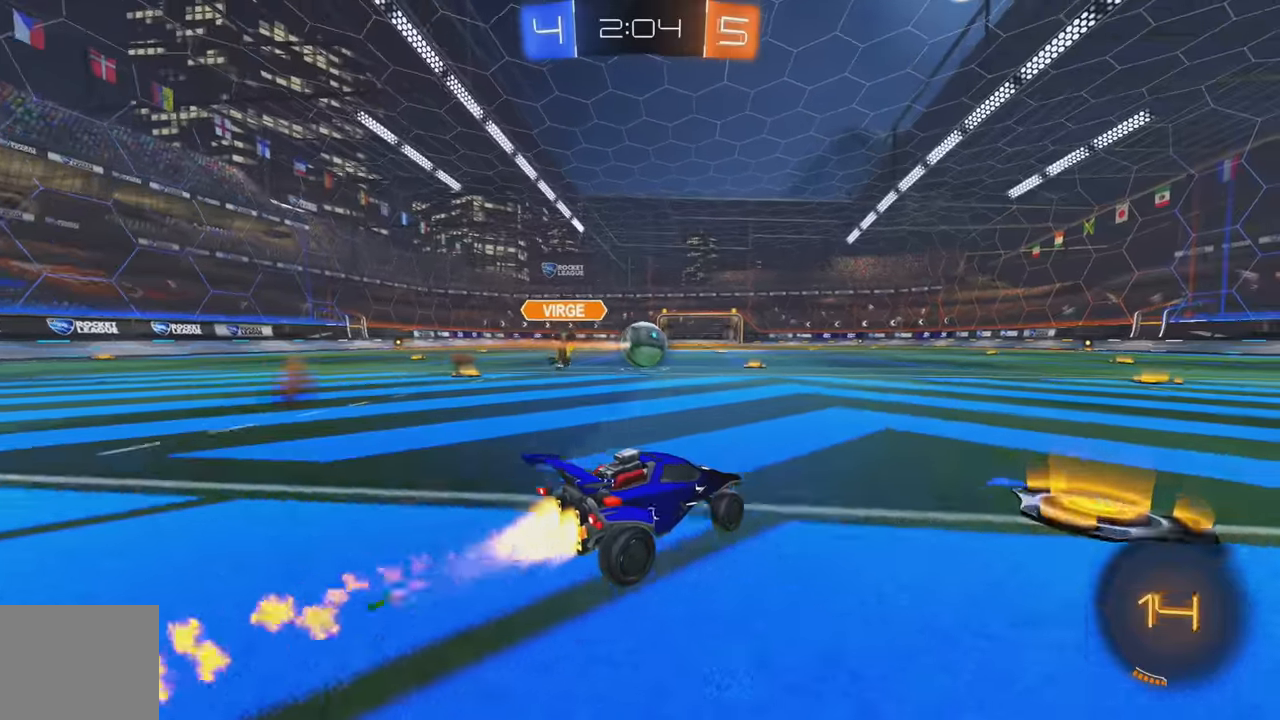
{"dt_ms": 500, "buttons": [], "left_stick": "center", "events": [[16, "A", "down"], [50, "left_stick", "up"], [83, "A", "up"], [133, "A", "down"], [166, "B", "up"], [216, "B", "down"], [250, "A", "up"], [250, "Y", "down"], [283, "B", "up"], [316, "Y", "up"], [350, "left_stick", "center"], [400, "Y", "down"], [483, "R2", "up"], [500, "Y", "up"]]}
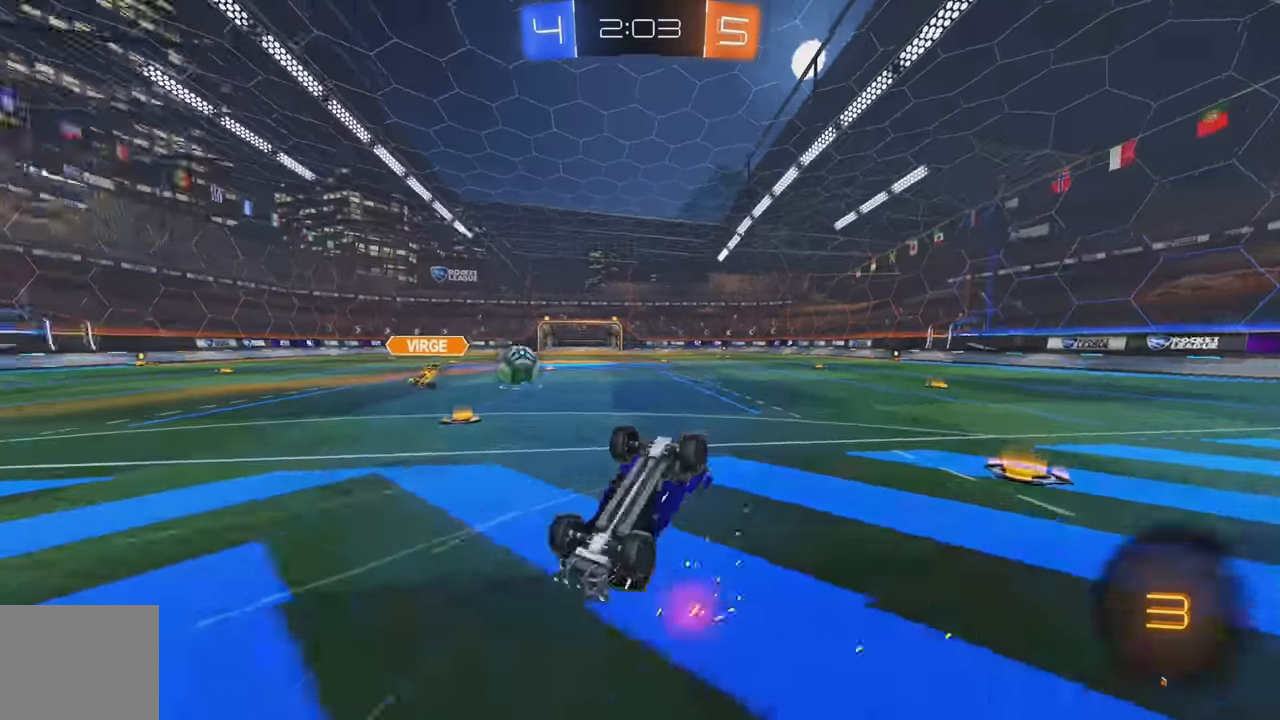
{"dt_ms": 500, "buttons": ["R2"], "left_stick": "center", "events": [[283, "R2", "down"]]}
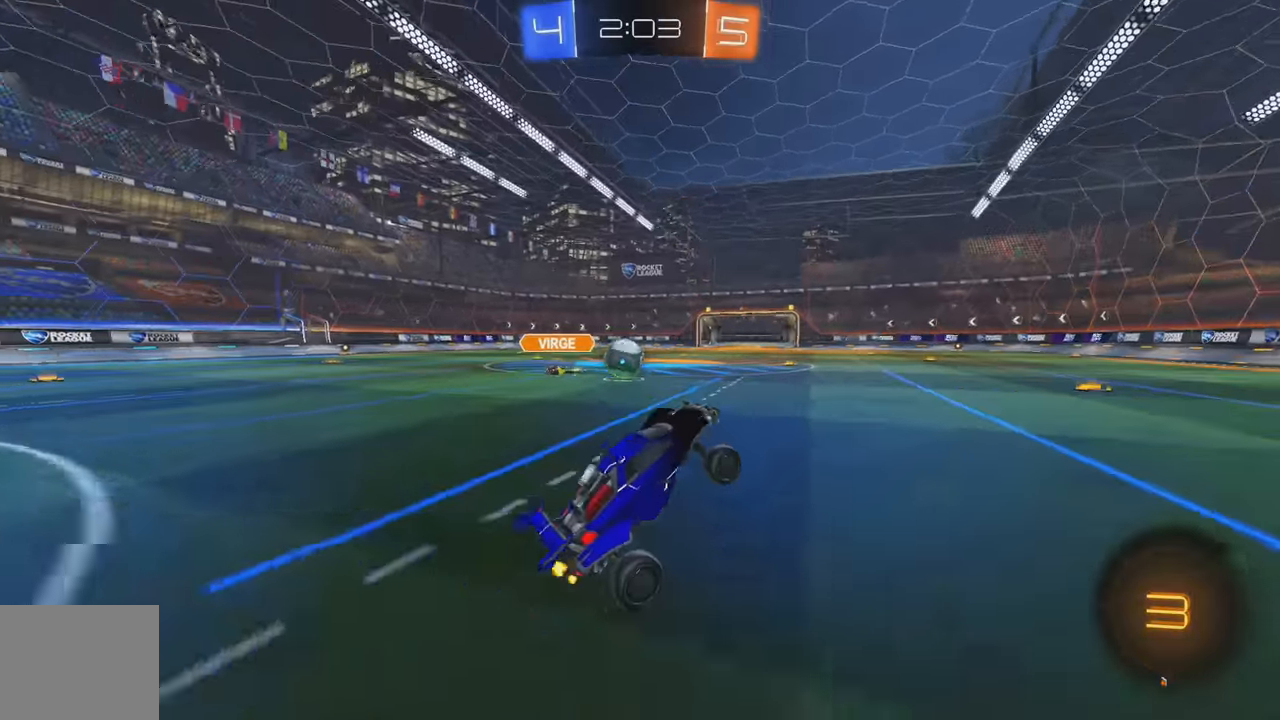
{"dt_ms": 500, "buttons": ["R2"], "left_stick": "center", "events": [[100, "left_stick", "left"], [283, "left_stick", "center"], [366, "left_stick", "left"], [500, "left_stick", "center"]]}
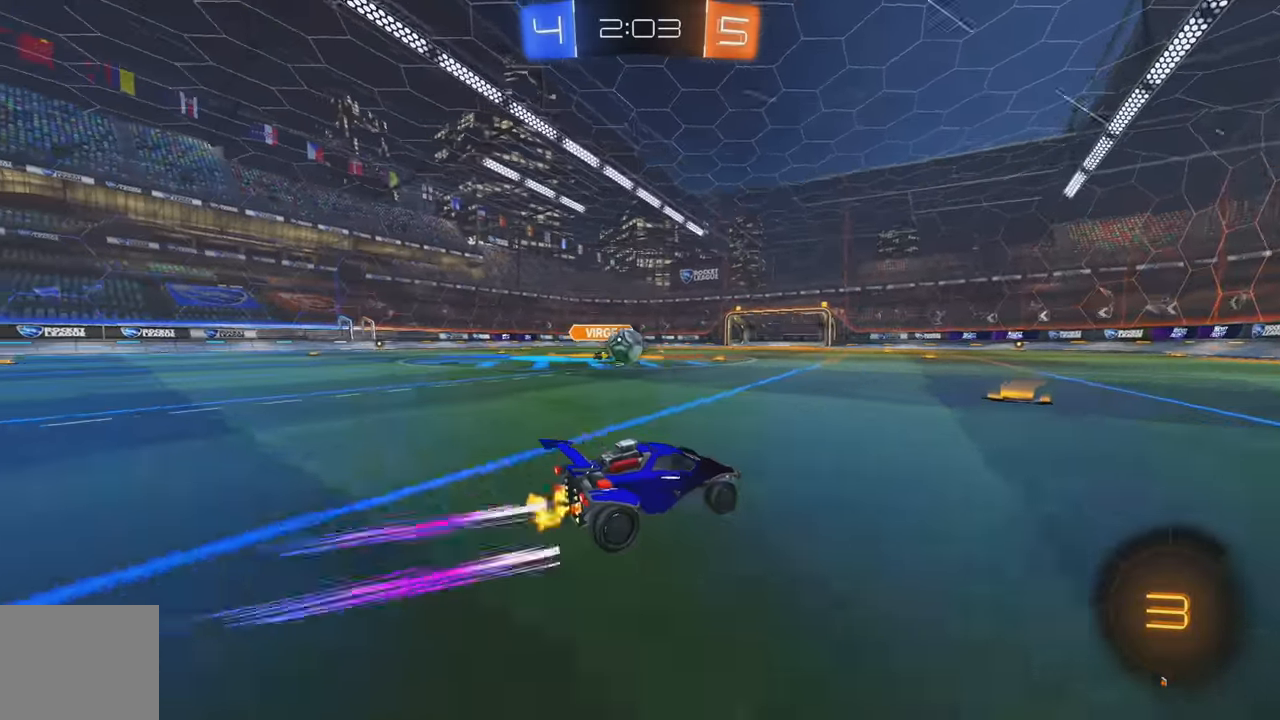
{"dt_ms": 500, "buttons": ["R2"], "left_stick": "down-right", "events": [[133, "R2", "up"], [133, "left_stick", "left"], [166, "L2", "down"], [300, "left_stick", "down-right"], [433, "R2", "down"], [483, "L2", "up"]]}
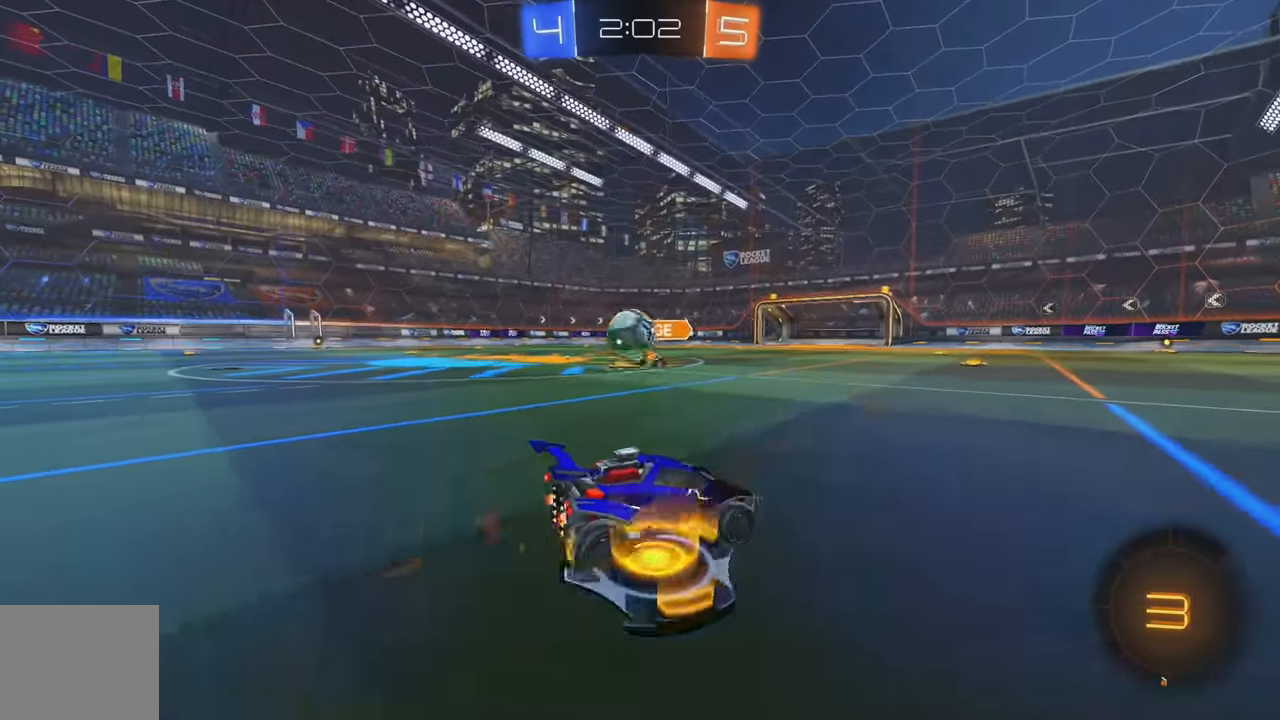
{"dt_ms": 500, "buttons": ["R2"], "left_stick": "right", "events": [[83, "L1", "down"], [133, "left_stick", "right"], [200, "L1", "up"], [383, "L1", "down"], [500, "L1", "up"]]}